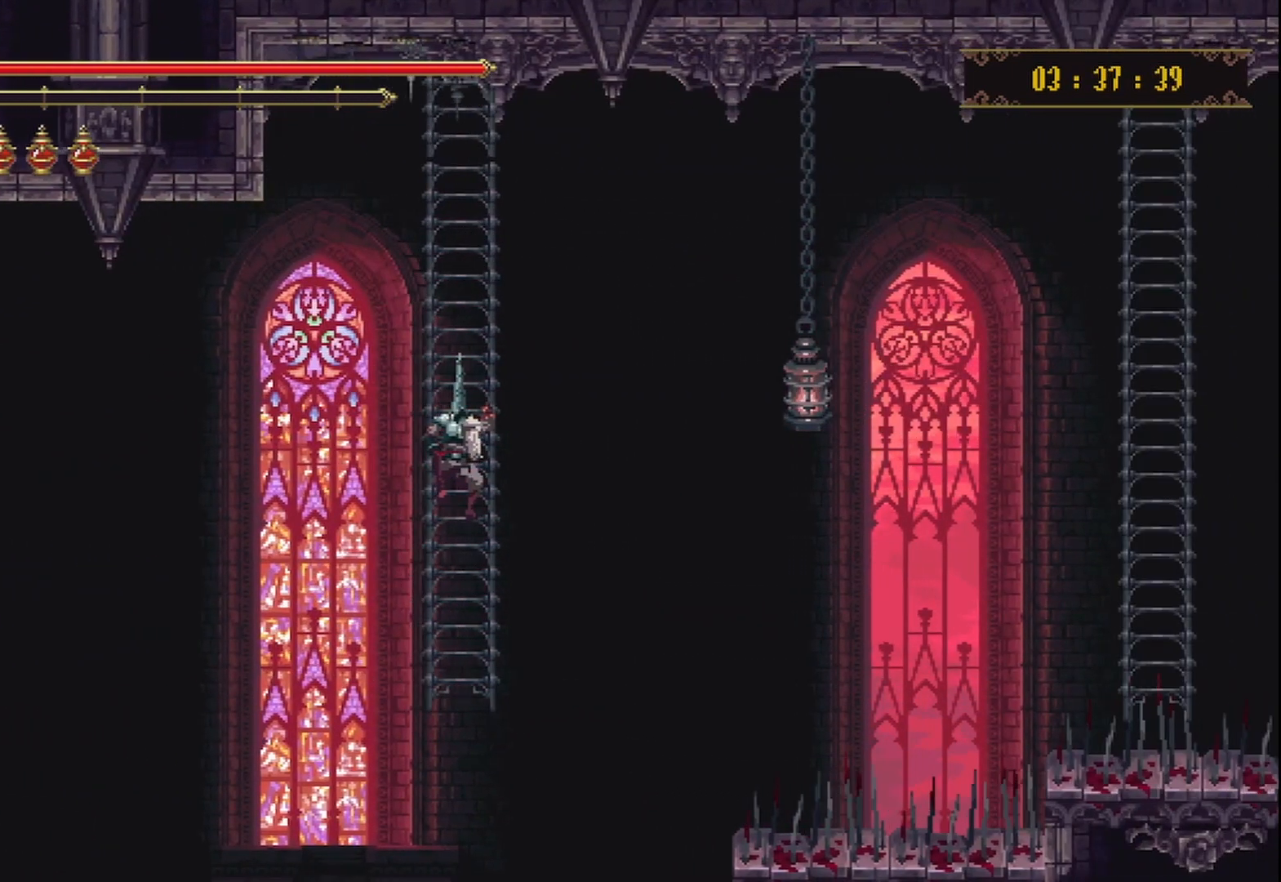
Gameplay with a controller (Xbox layout); each line is a JSON object with the inputs held at the frame after it. "events" lists button and stick changes between this image and that frame as [ms after this image, input, new state], when the widget could be followed in between. Not read: L3 R3.
{"buttons": [], "left_stick": "center", "right_stick": "center", "events": []}
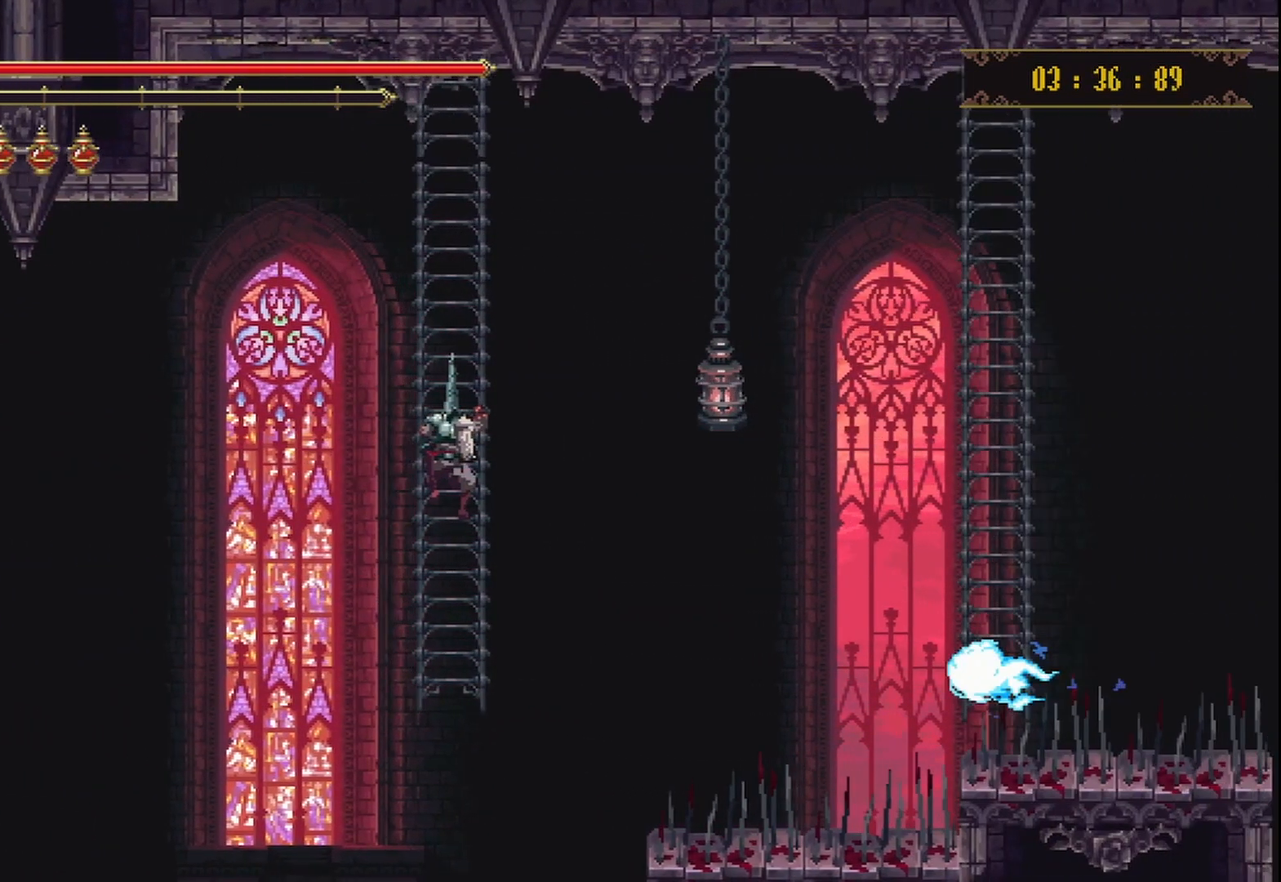
{"buttons": [], "left_stick": "center", "right_stick": "center", "events": []}
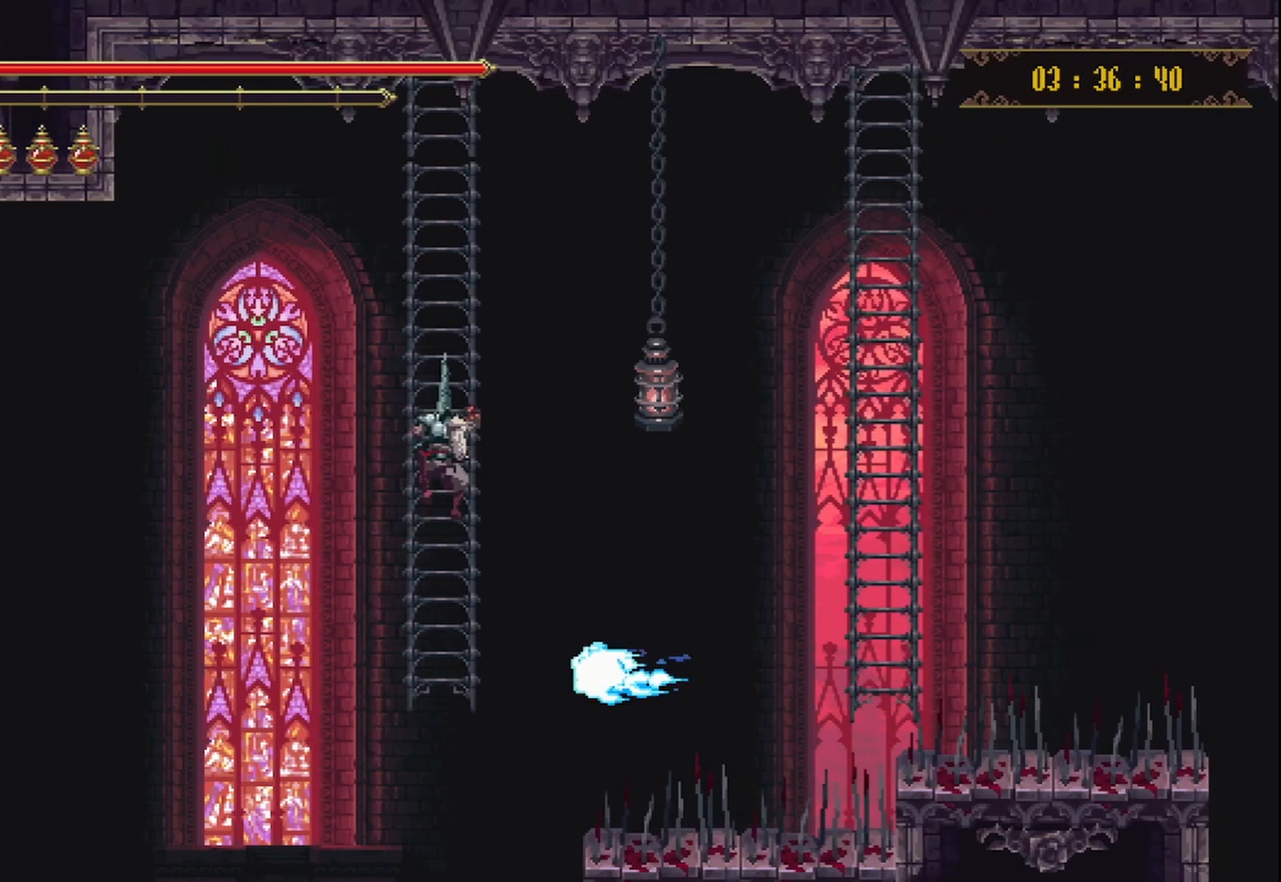
{"buttons": [], "left_stick": "down", "right_stick": "center", "events": [[417, "left_stick", "down"]]}
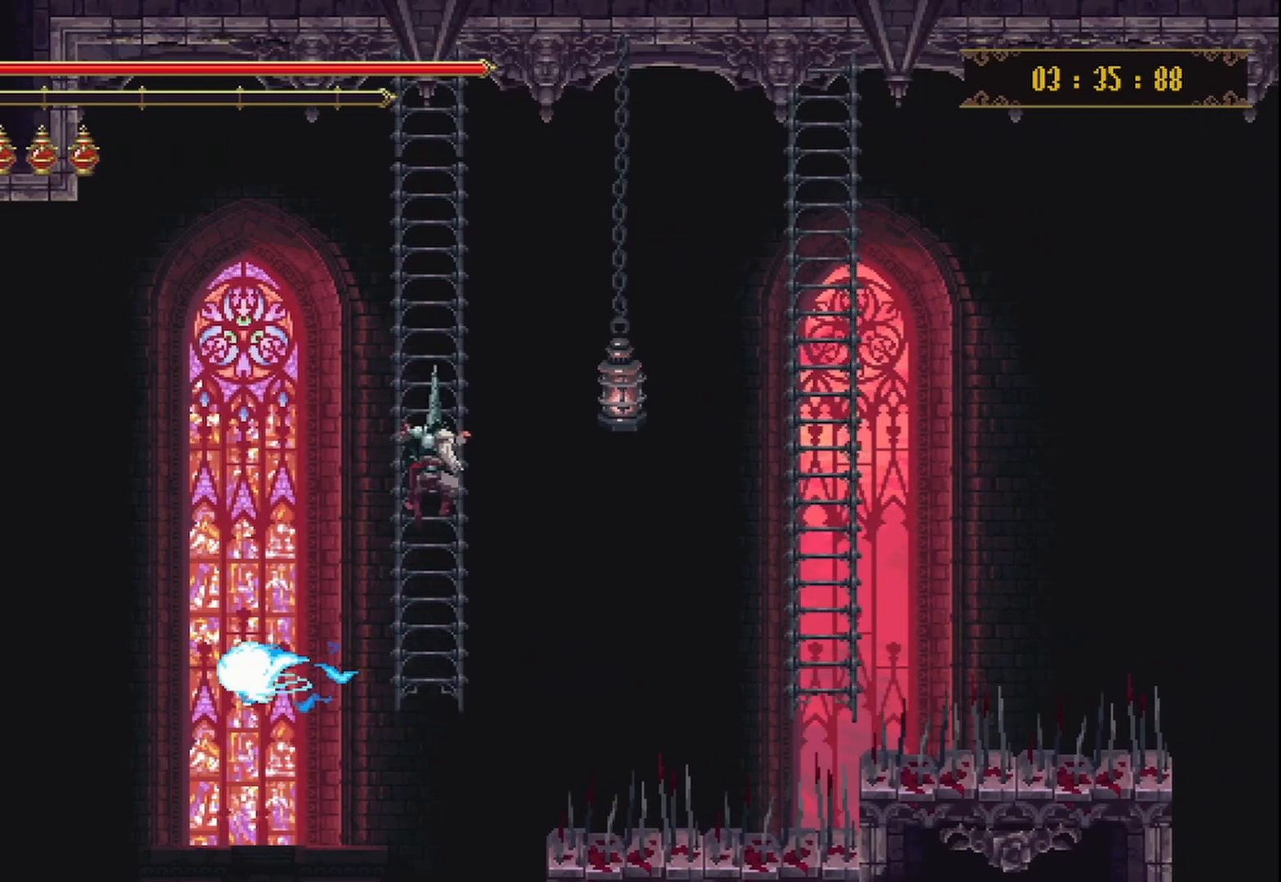
{"buttons": [], "left_stick": "down", "right_stick": "center", "events": []}
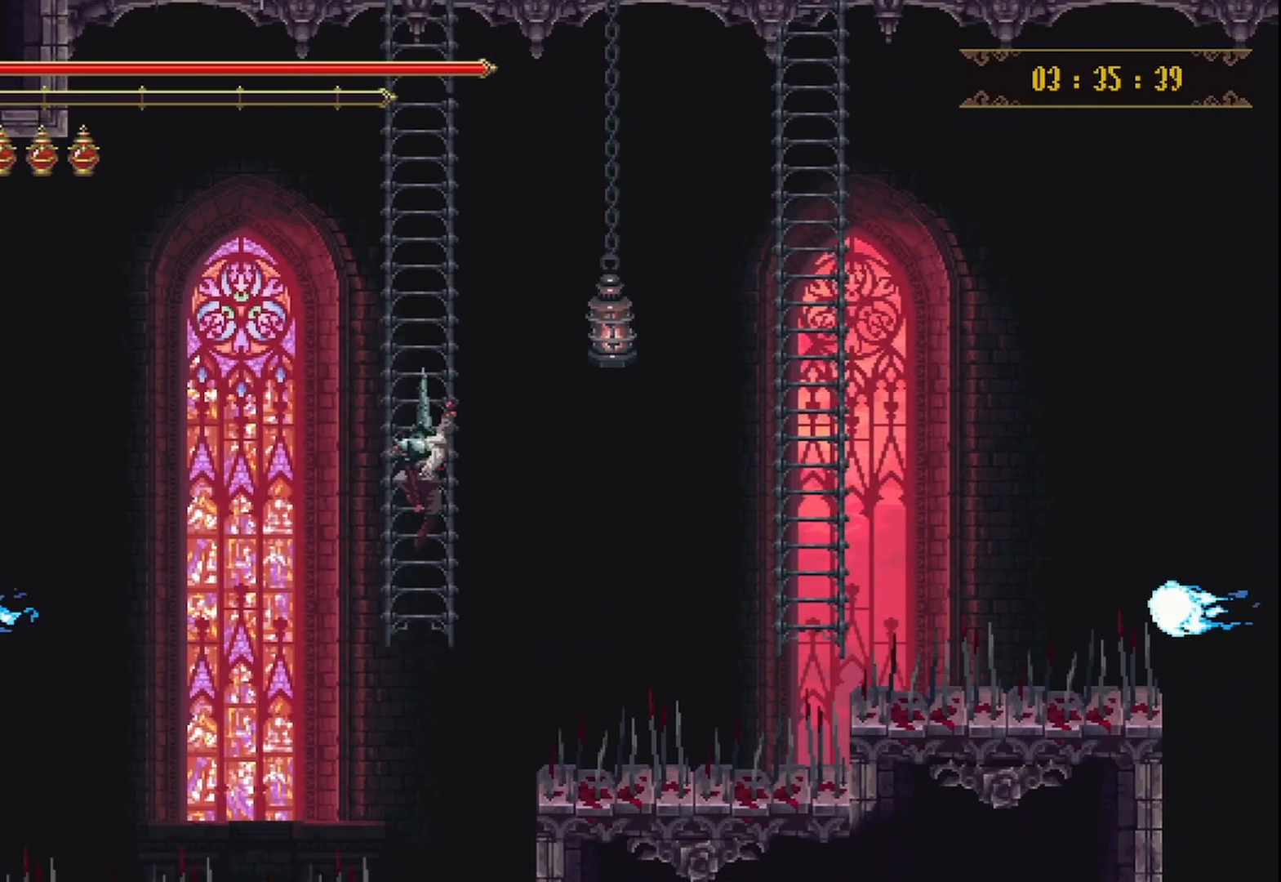
{"buttons": ["B"], "left_stick": "center", "right_stick": "center", "events": [[333, "left_stick", "center"], [417, "B", "down"]]}
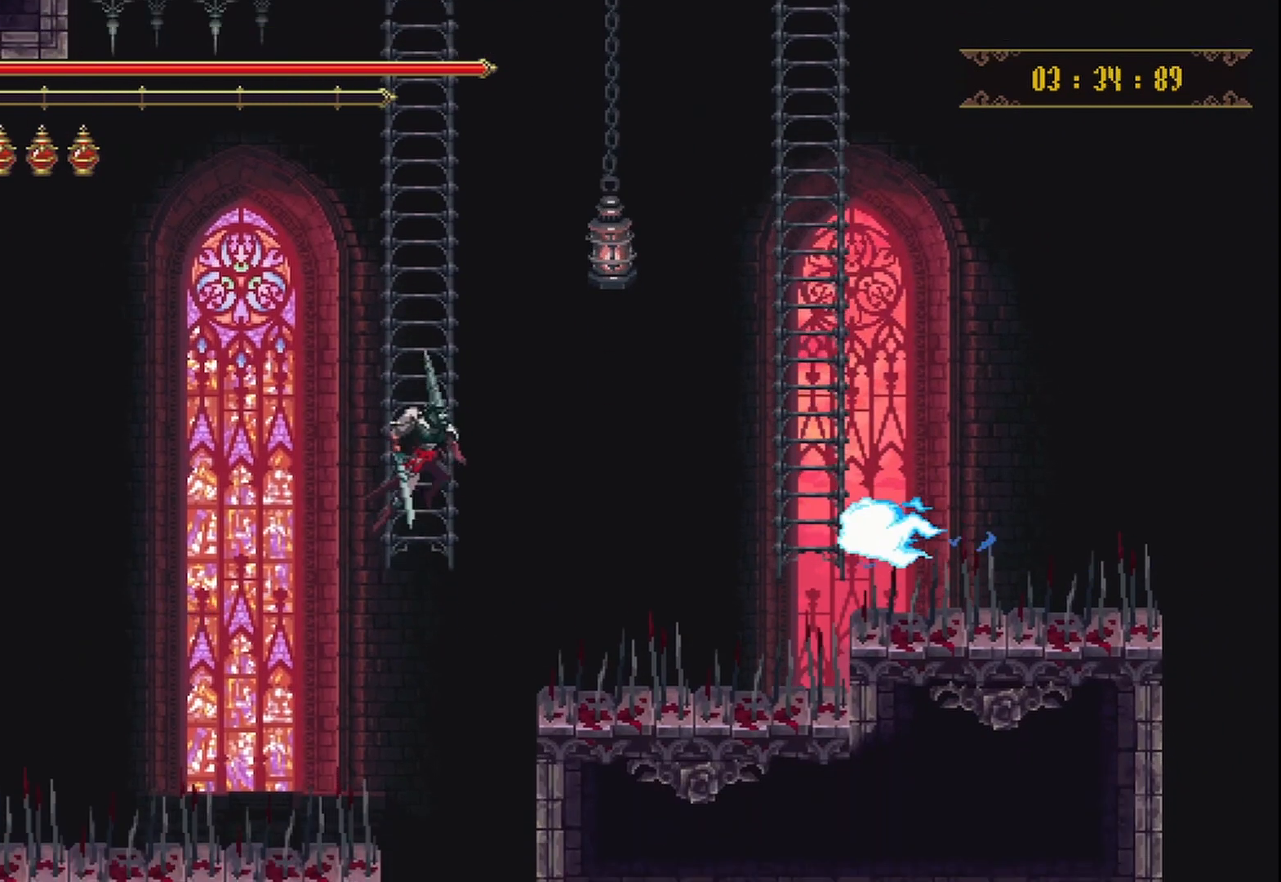
{"buttons": [], "left_stick": "right", "right_stick": "center", "events": [[83, "B", "up"], [292, "left_stick", "right"]]}
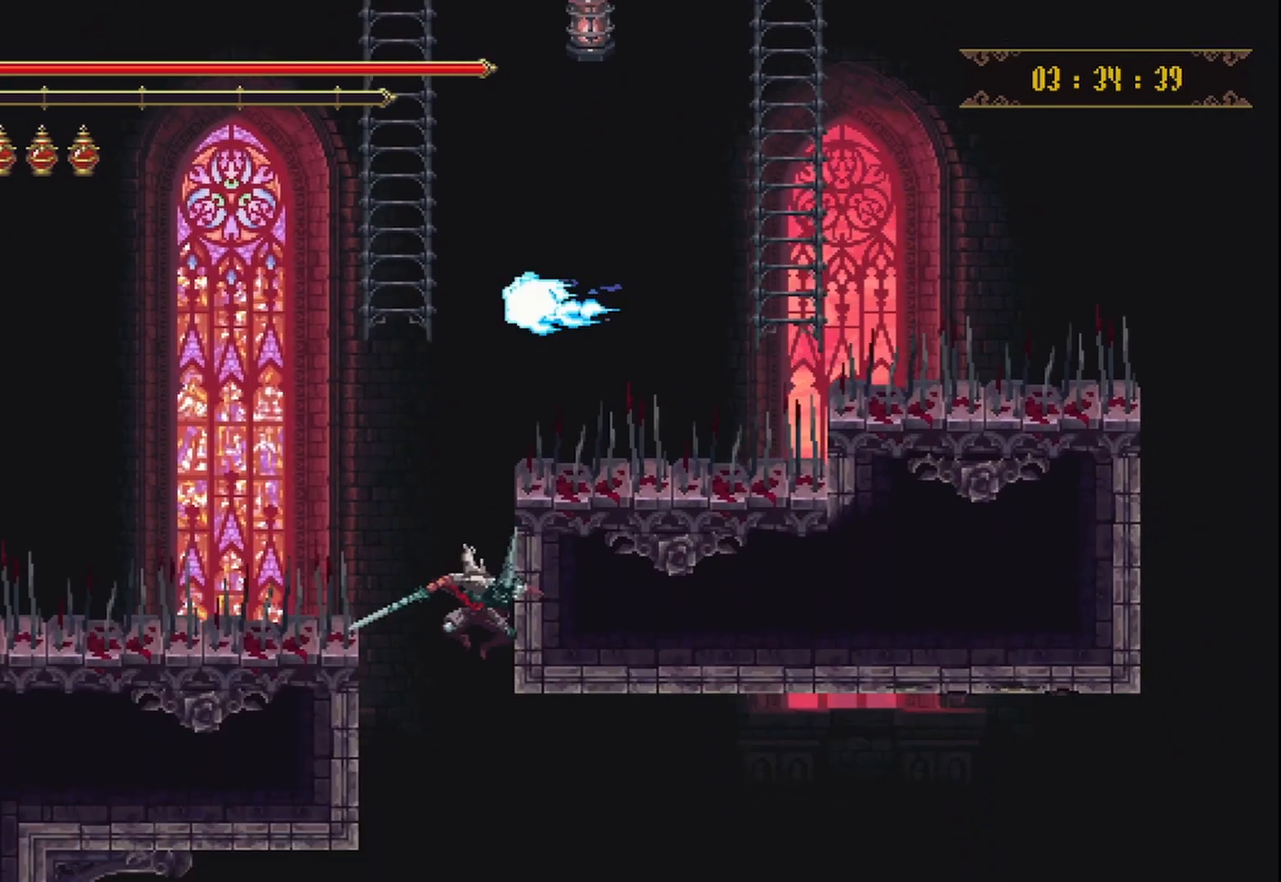
{"buttons": [], "left_stick": "center", "right_stick": "center", "events": [[333, "left_stick", "center"]]}
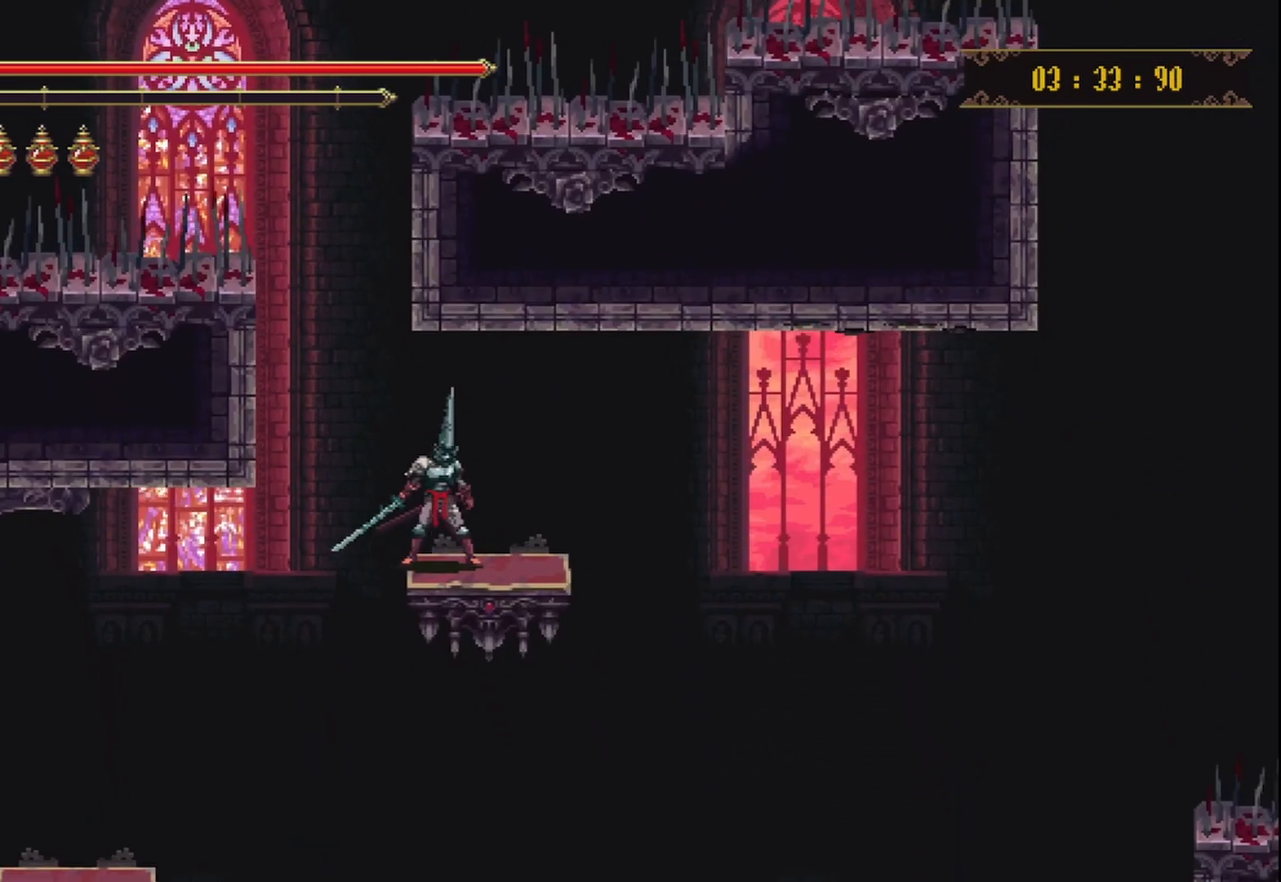
{"buttons": [], "left_stick": "right", "right_stick": "center", "events": [[292, "A", "down"], [417, "A", "up"], [500, "left_stick", "right"]]}
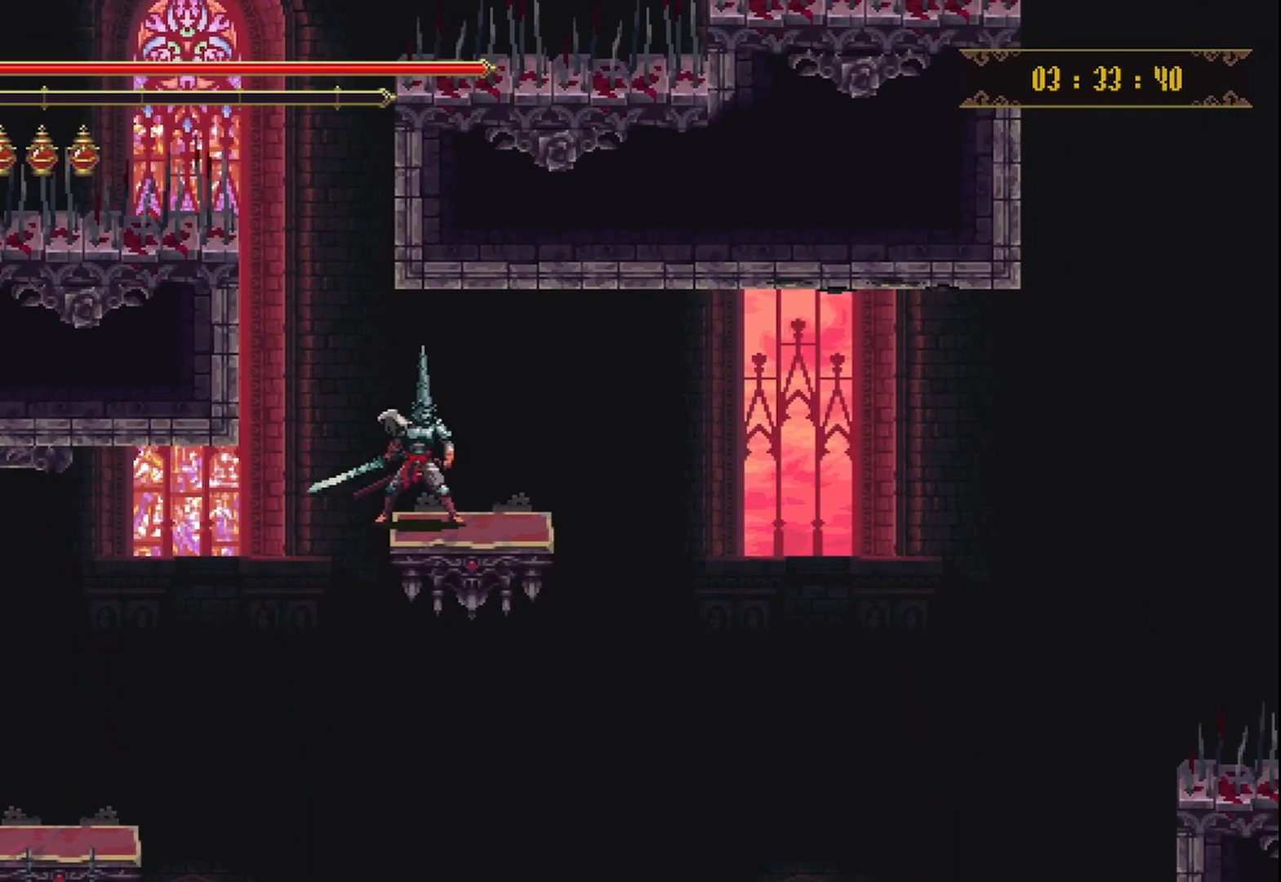
{"buttons": [], "left_stick": "center", "right_stick": "center", "events": [[125, "left_stick", "center"]]}
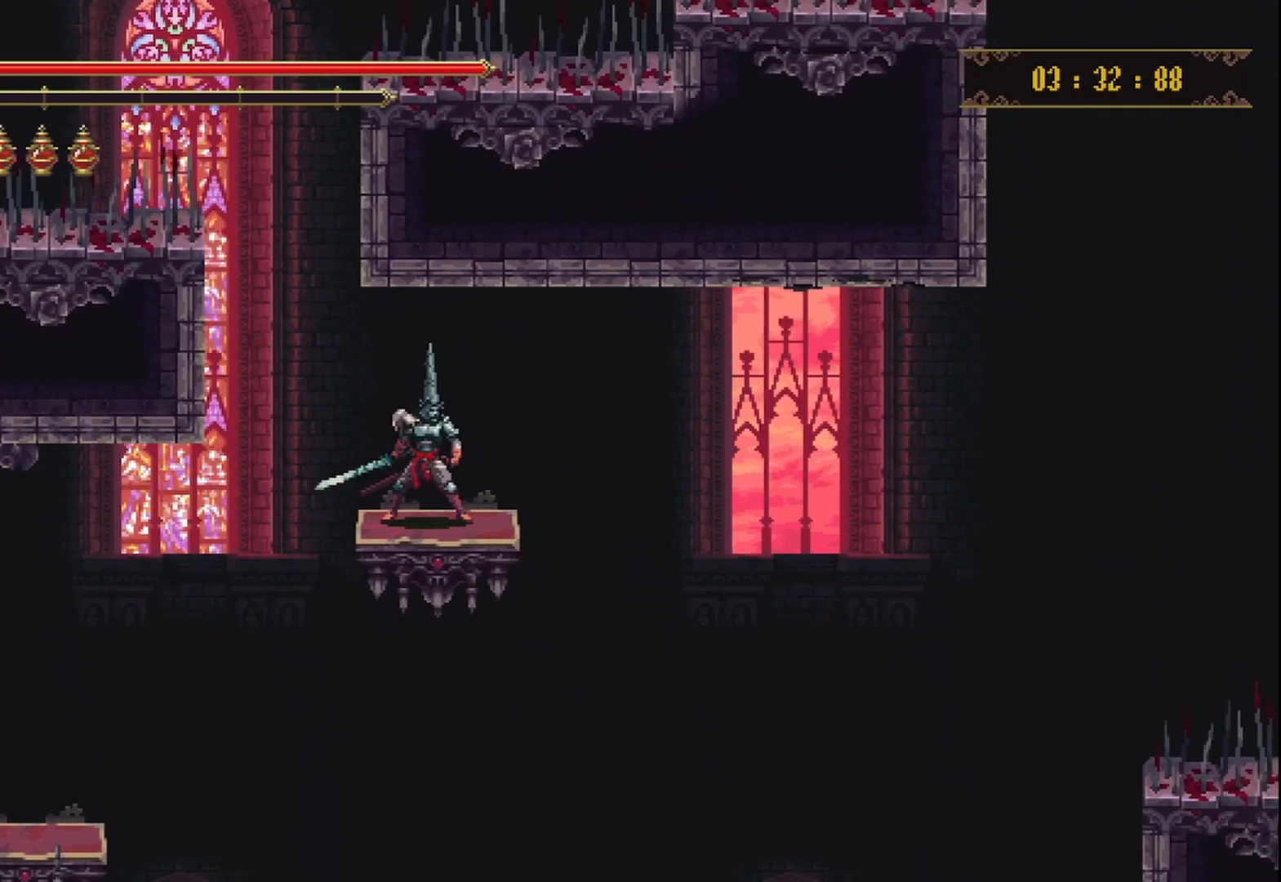
{"buttons": [], "left_stick": "center", "right_stick": "center", "events": []}
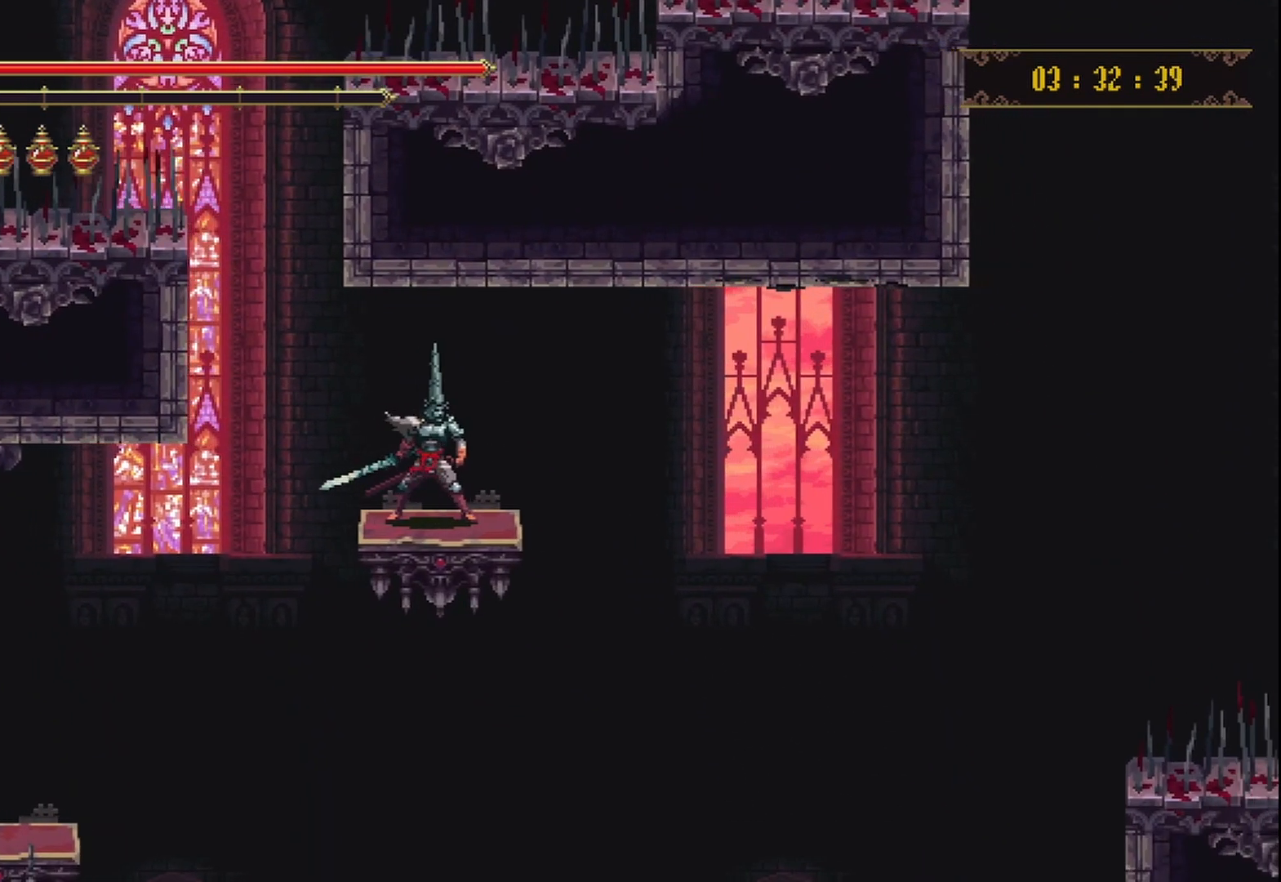
{"buttons": [], "left_stick": "center", "right_stick": "center", "events": []}
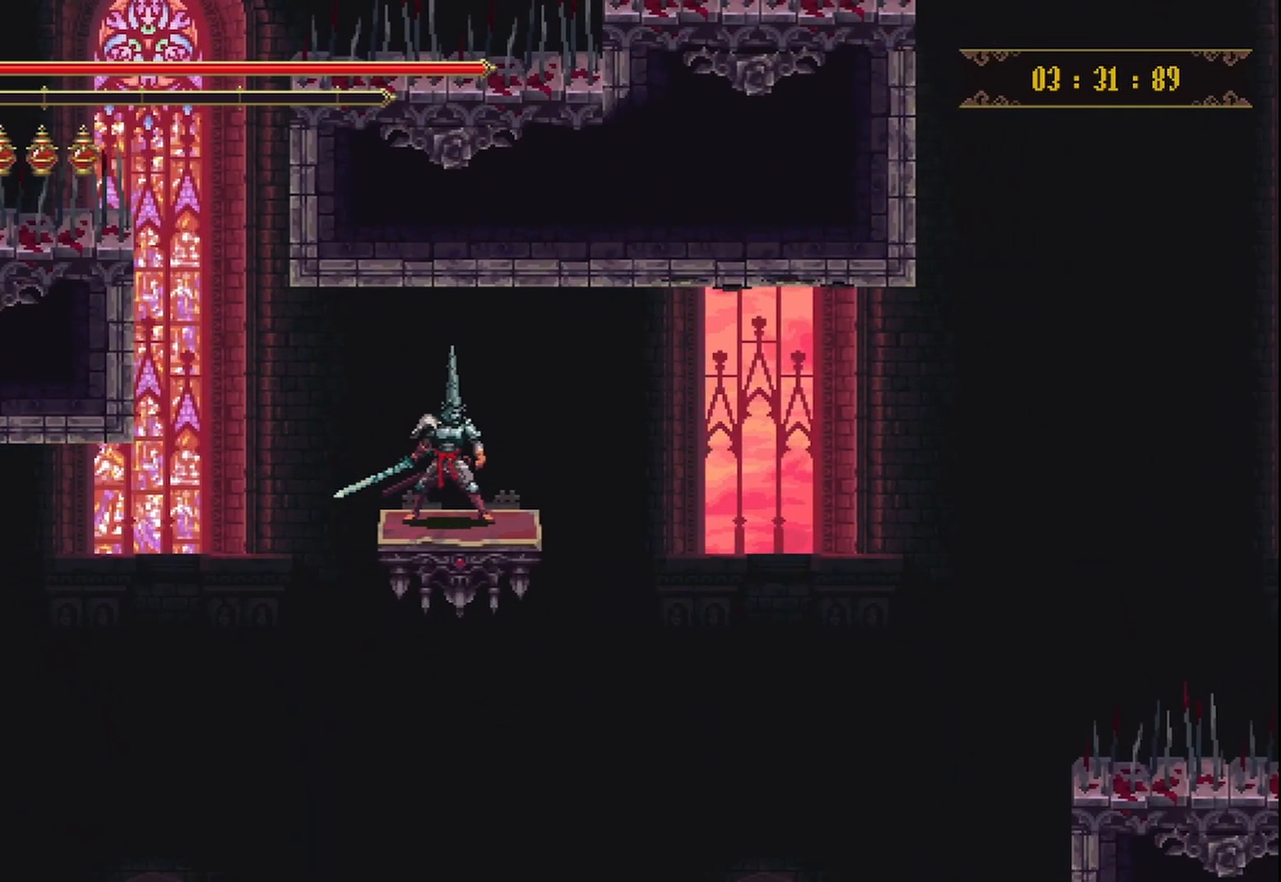
{"buttons": [], "left_stick": "center", "right_stick": "center", "events": []}
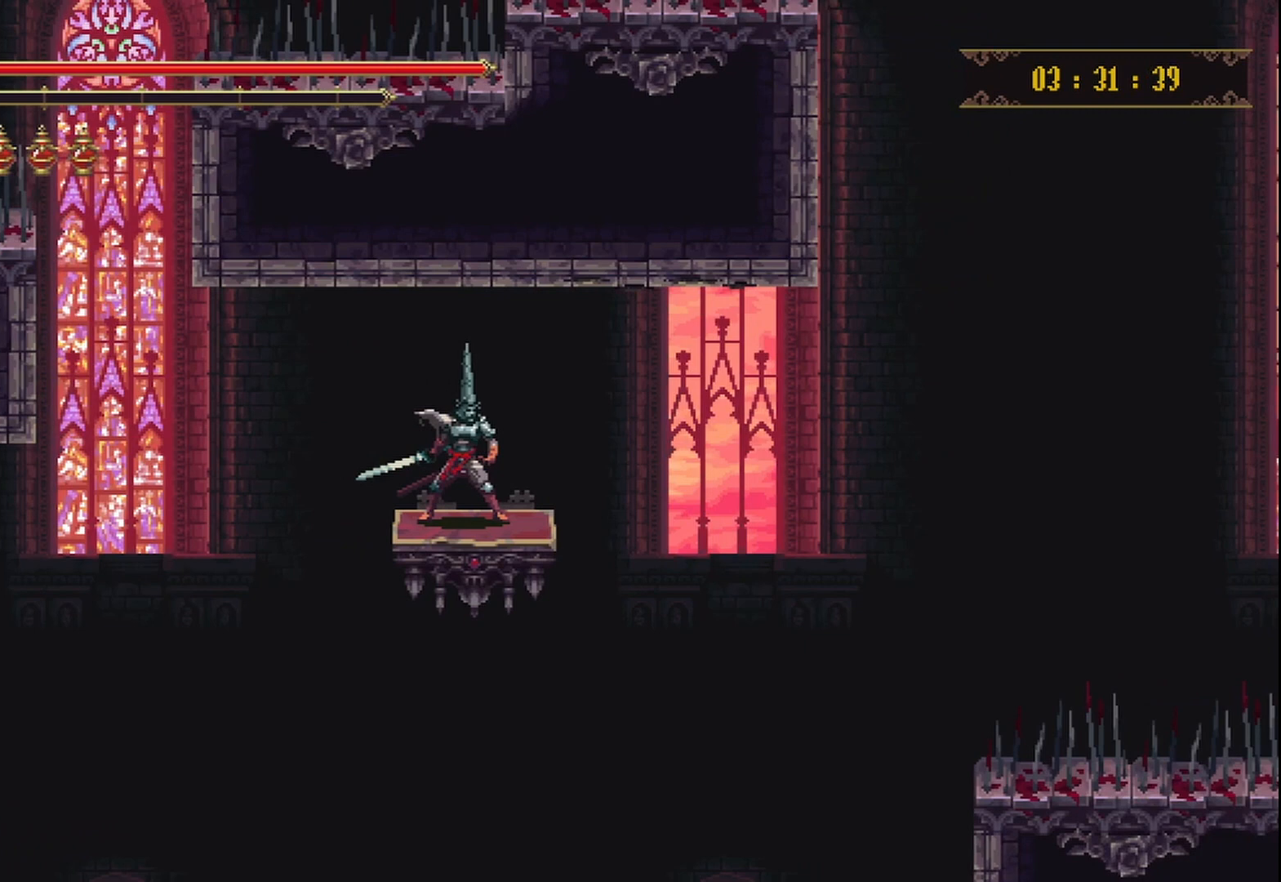
{"buttons": [], "left_stick": "center", "right_stick": "center", "events": []}
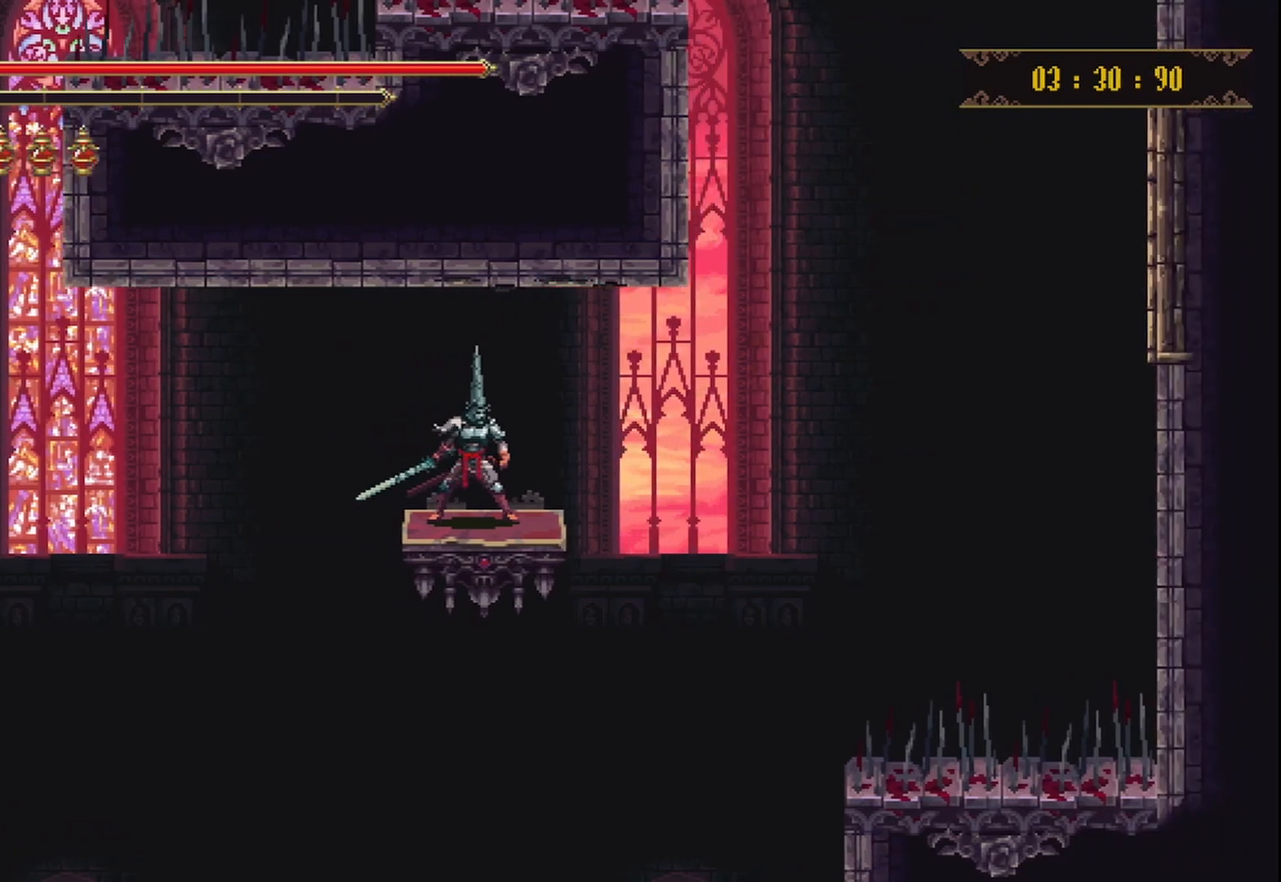
{"buttons": [], "left_stick": "center", "right_stick": "center", "events": []}
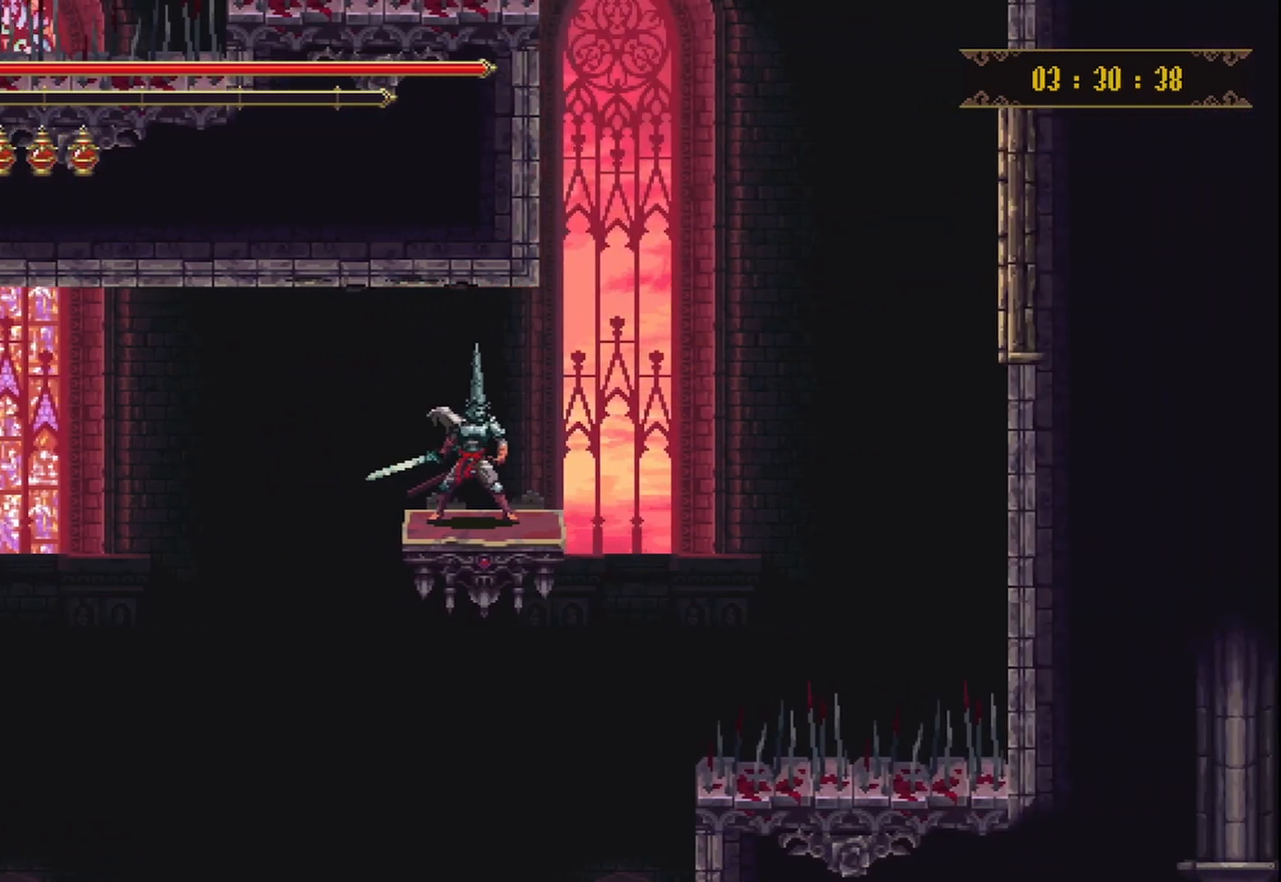
{"buttons": [], "left_stick": "center", "right_stick": "center", "events": []}
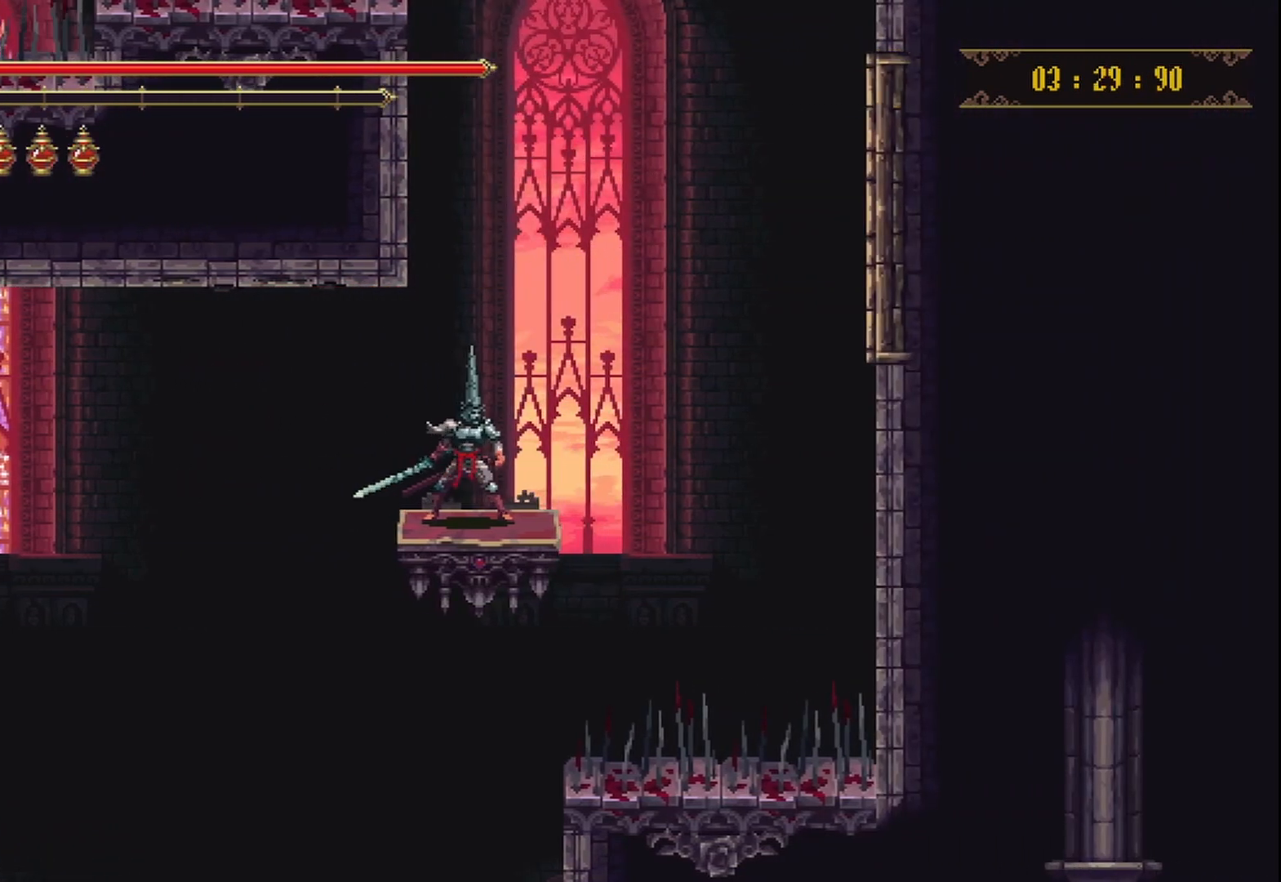
{"buttons": [], "left_stick": "center", "right_stick": "center", "events": []}
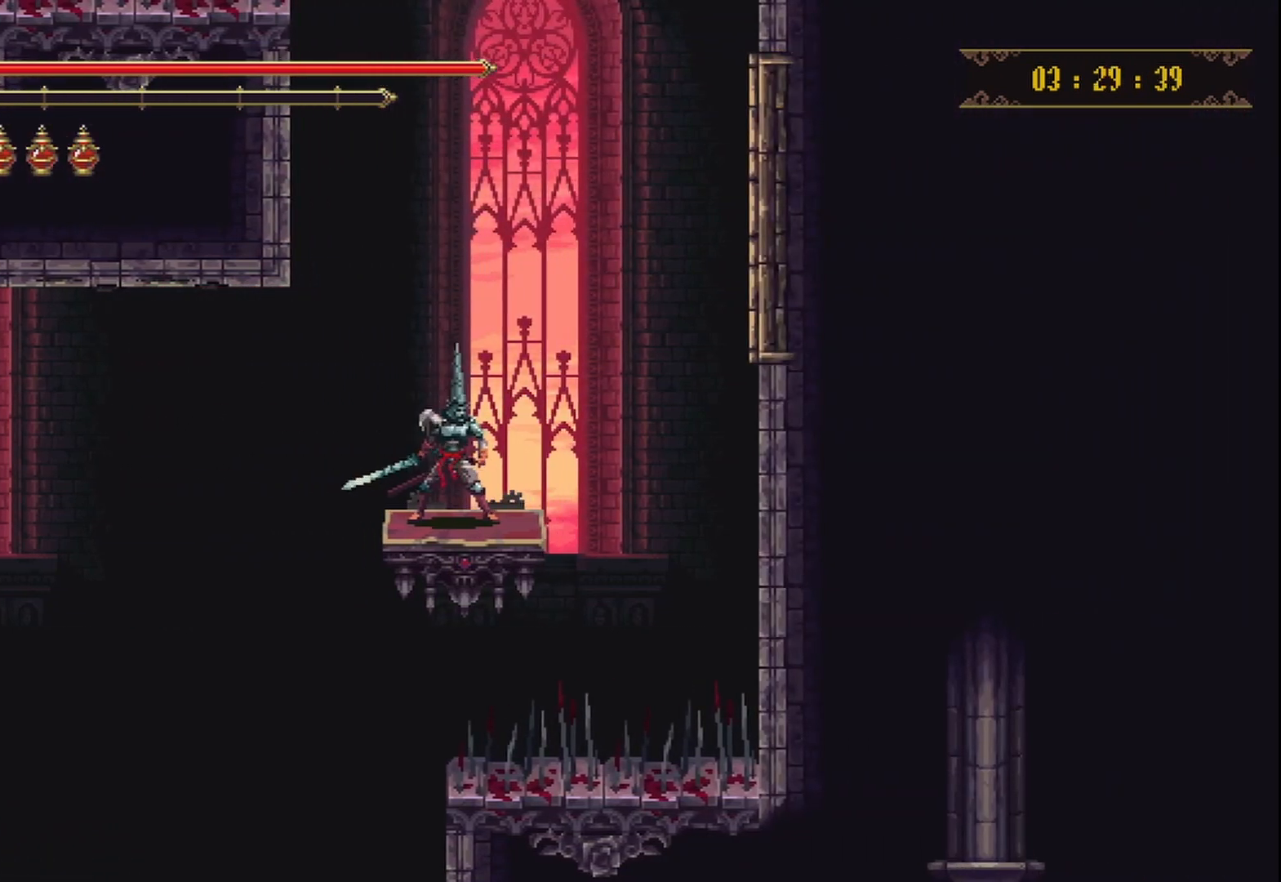
{"buttons": [], "left_stick": "left", "right_stick": "center", "events": [[417, "left_stick", "left"]]}
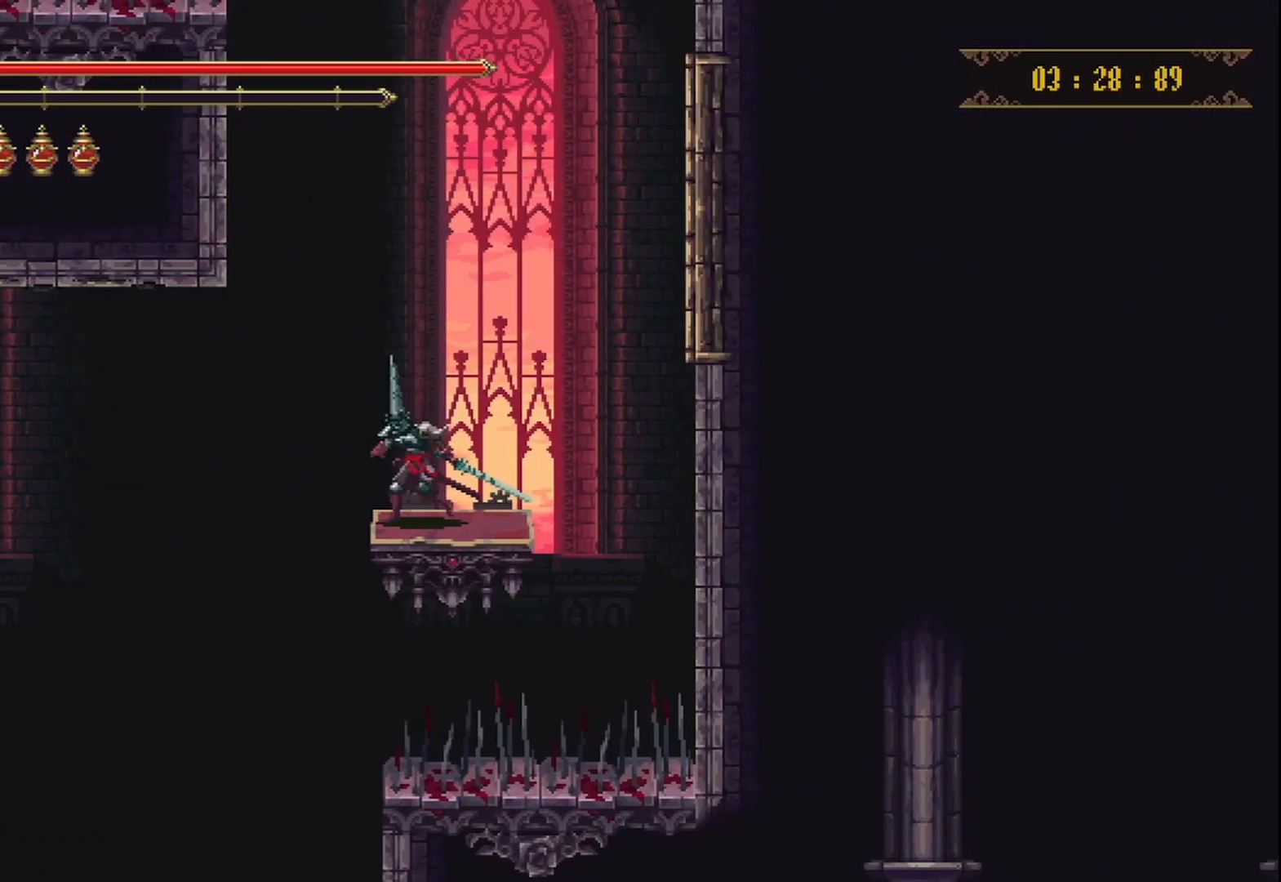
{"buttons": [], "left_stick": "center", "right_stick": "center", "events": [[250, "left_stick", "center"]]}
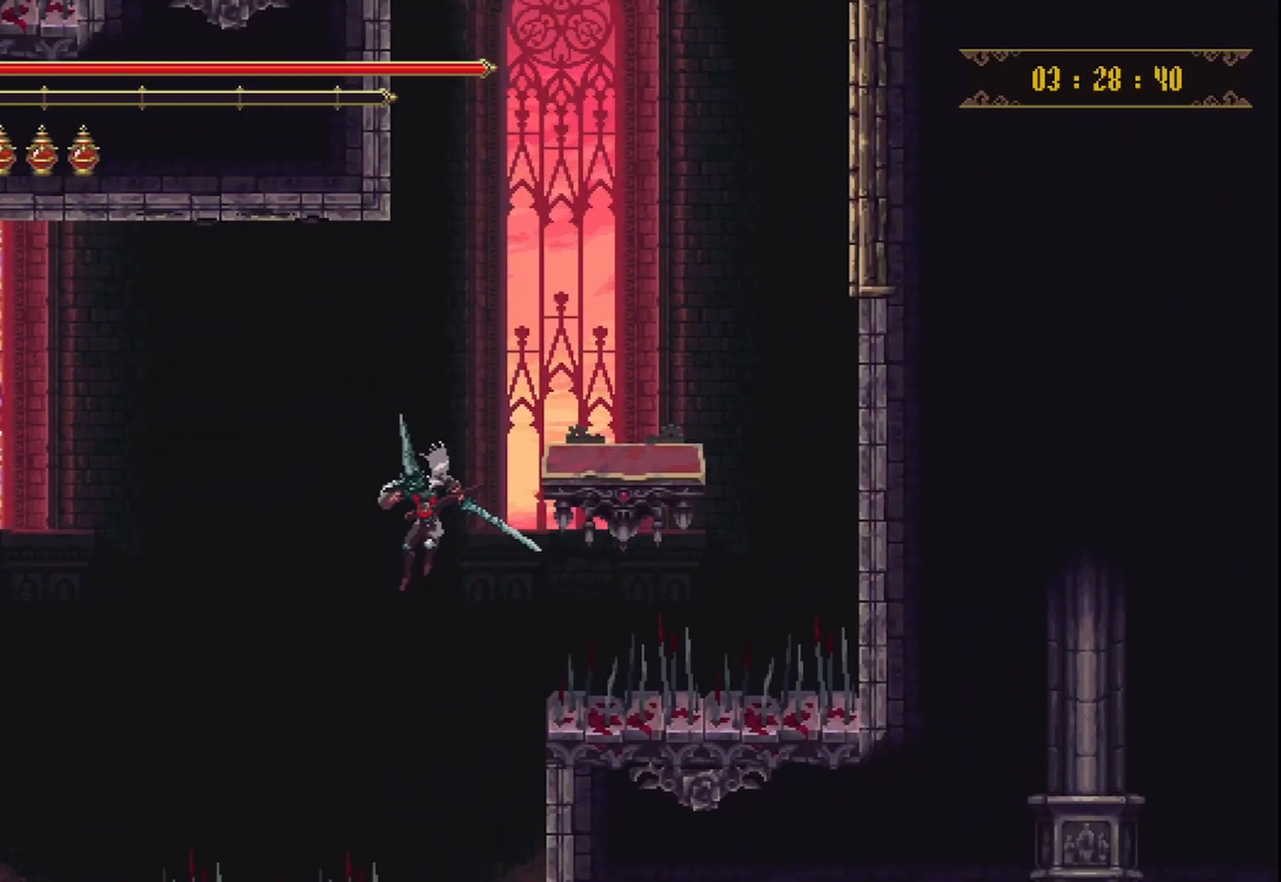
{"buttons": [], "left_stick": "right", "right_stick": "center", "events": [[83, "left_stick", "right"]]}
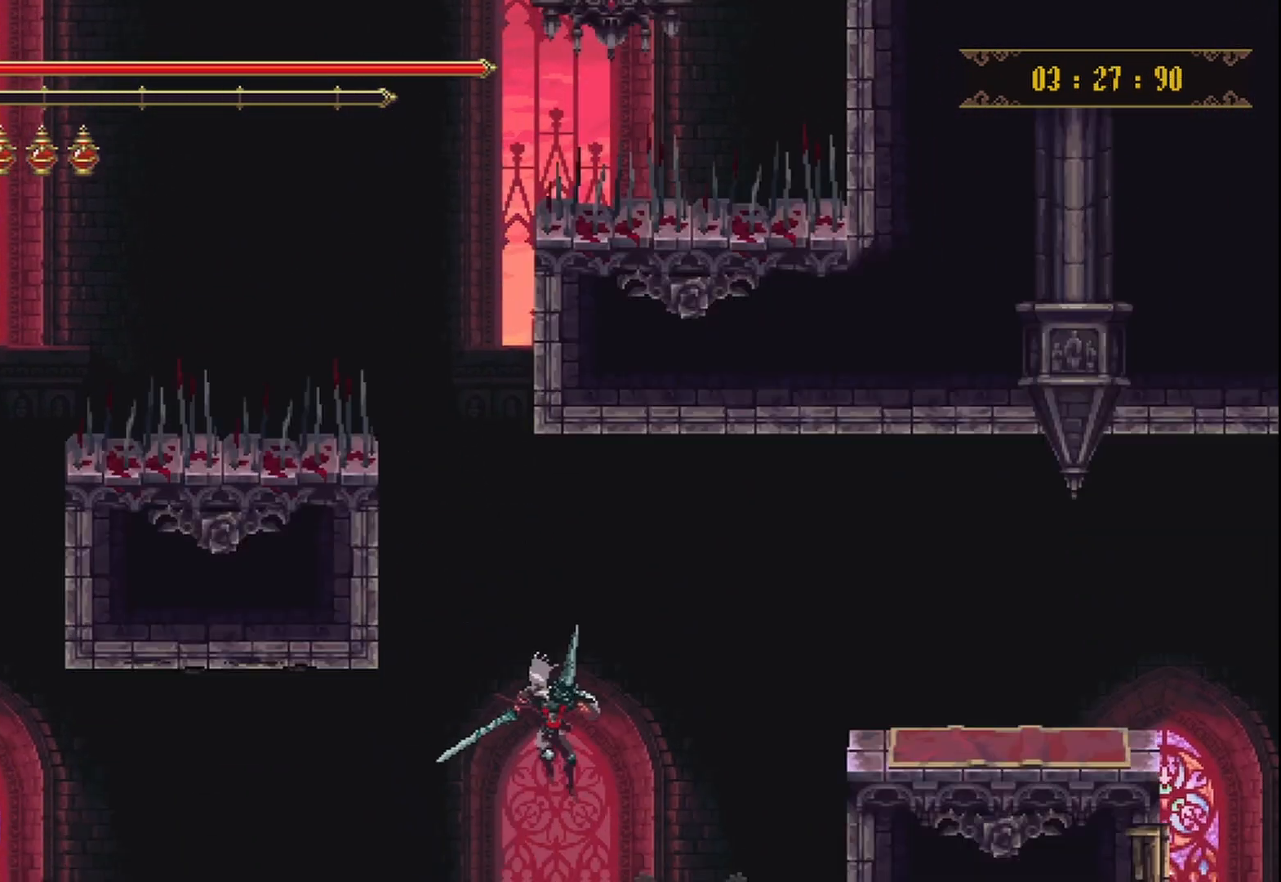
{"buttons": [], "left_stick": "center", "right_stick": "center", "events": [[292, "left_stick", "up-right"], [417, "left_stick", "center"]]}
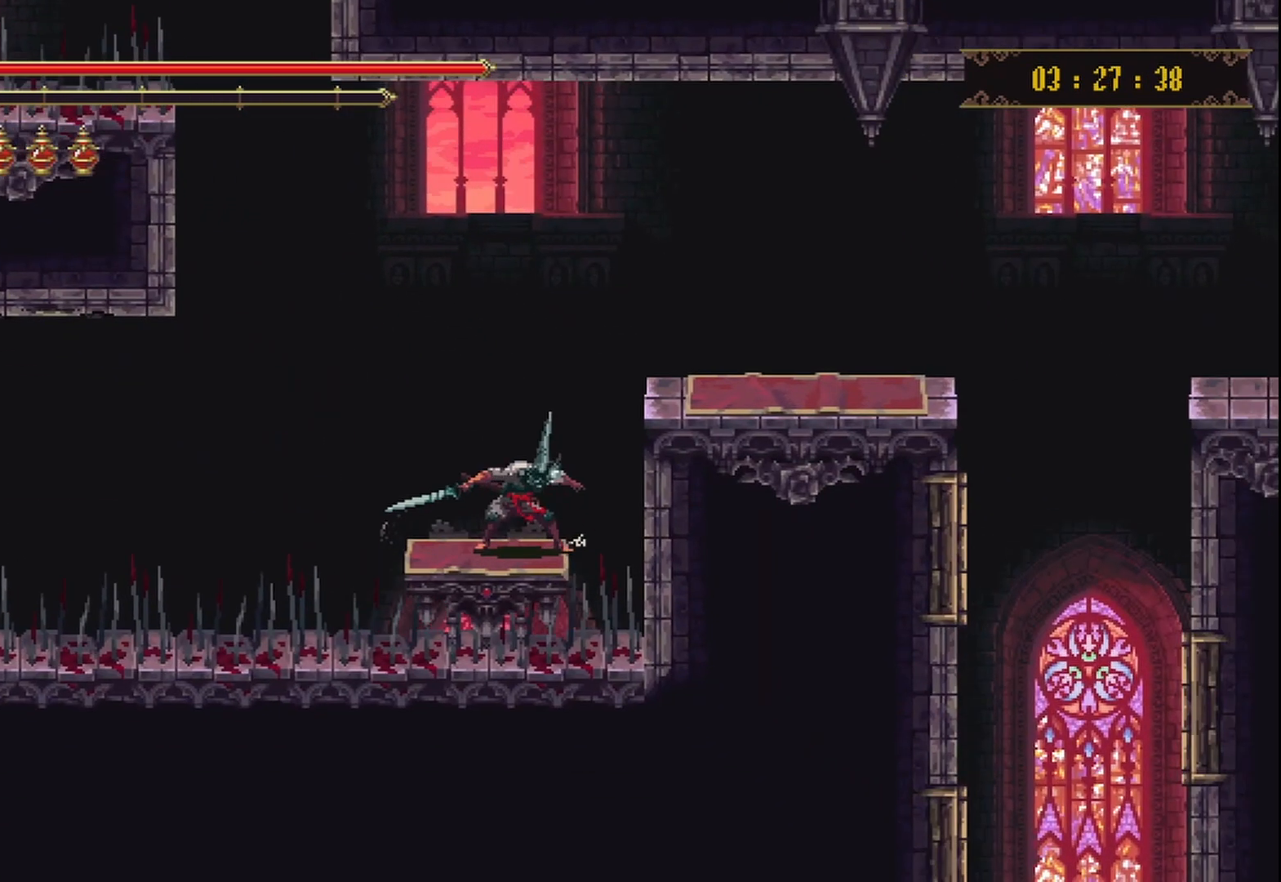
{"buttons": [], "left_stick": "right", "right_stick": "center", "events": [[83, "A", "down"], [125, "left_stick", "right"], [333, "A", "up"]]}
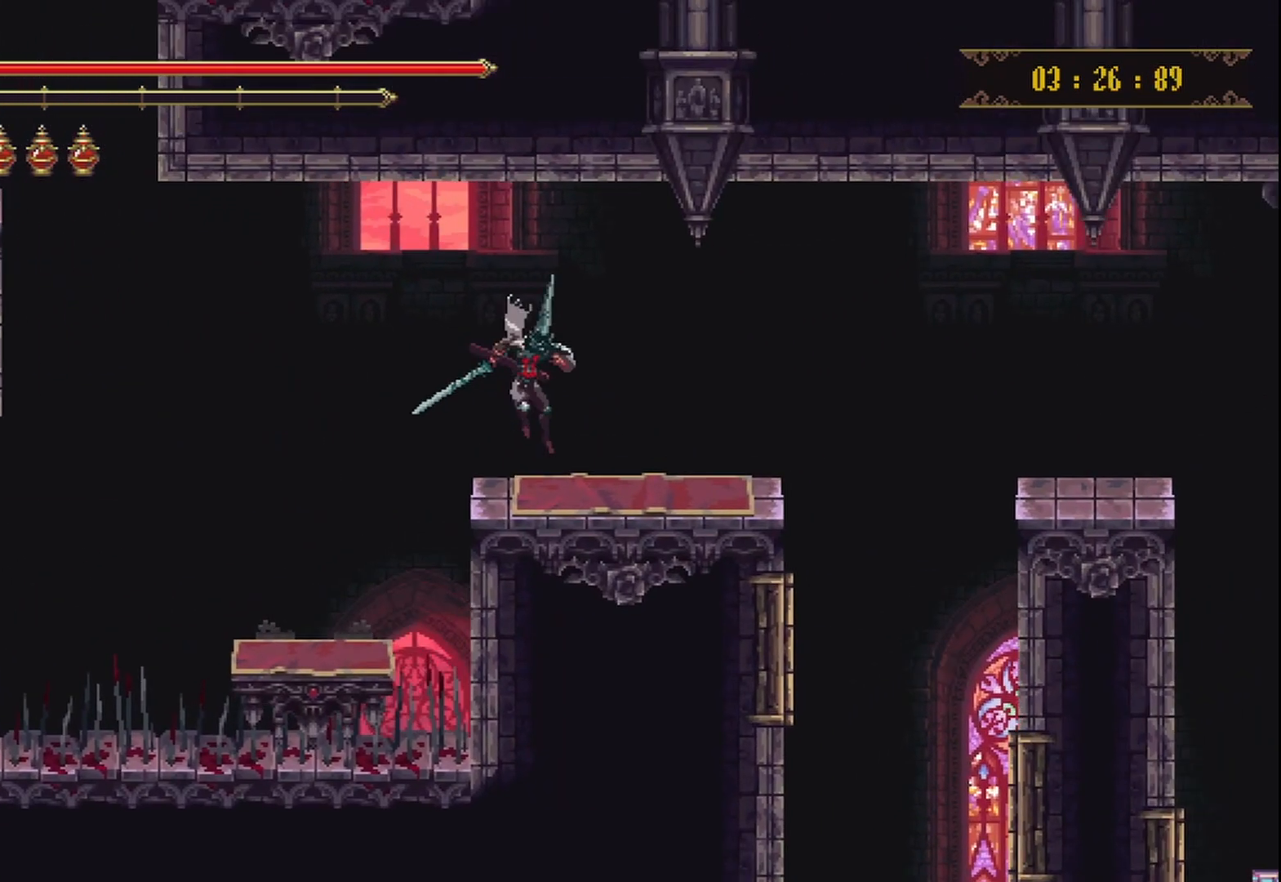
{"buttons": ["A"], "left_stick": "right", "right_stick": "center", "events": [[417, "A", "down"]]}
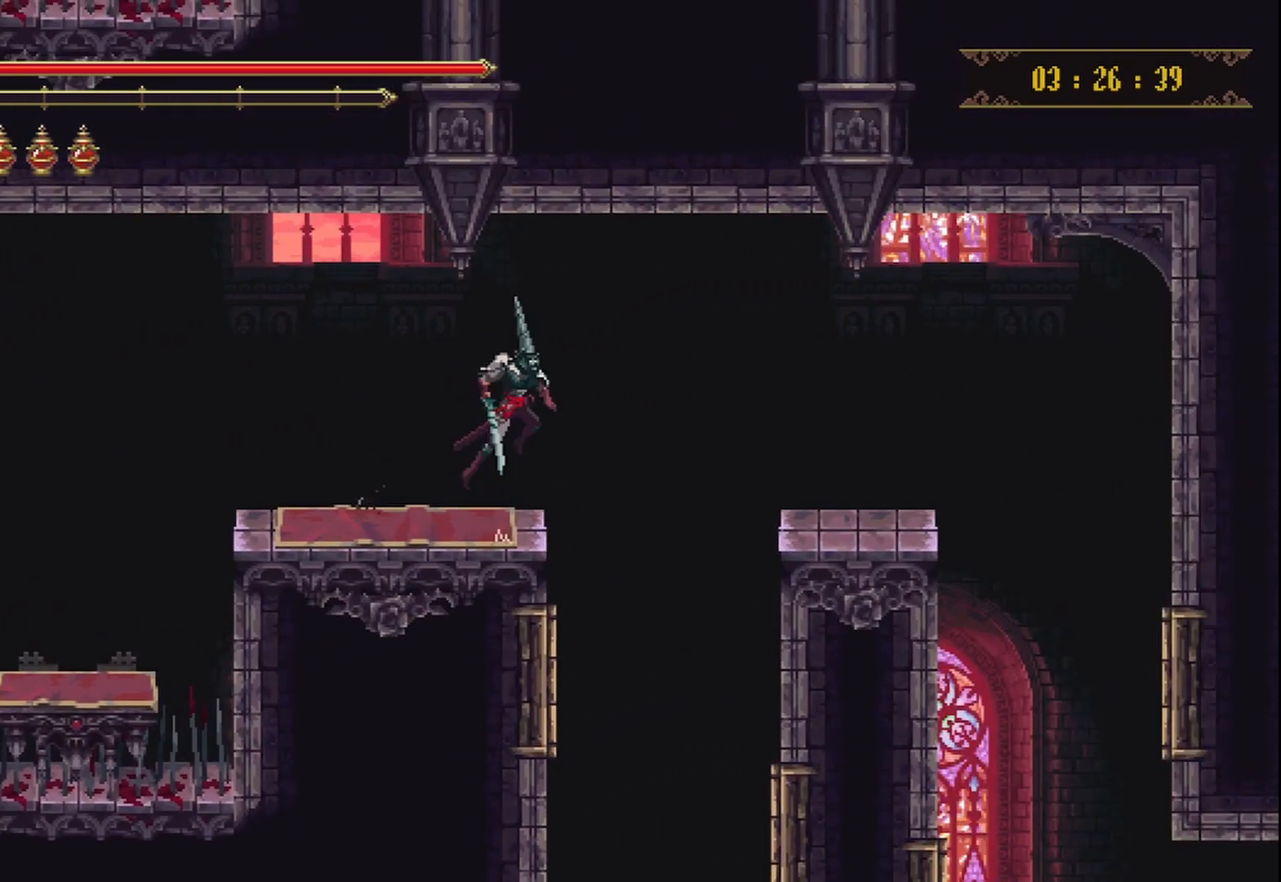
{"buttons": [], "left_stick": "right", "right_stick": "down", "events": [[83, "A", "up"], [333, "right_stick", "down"]]}
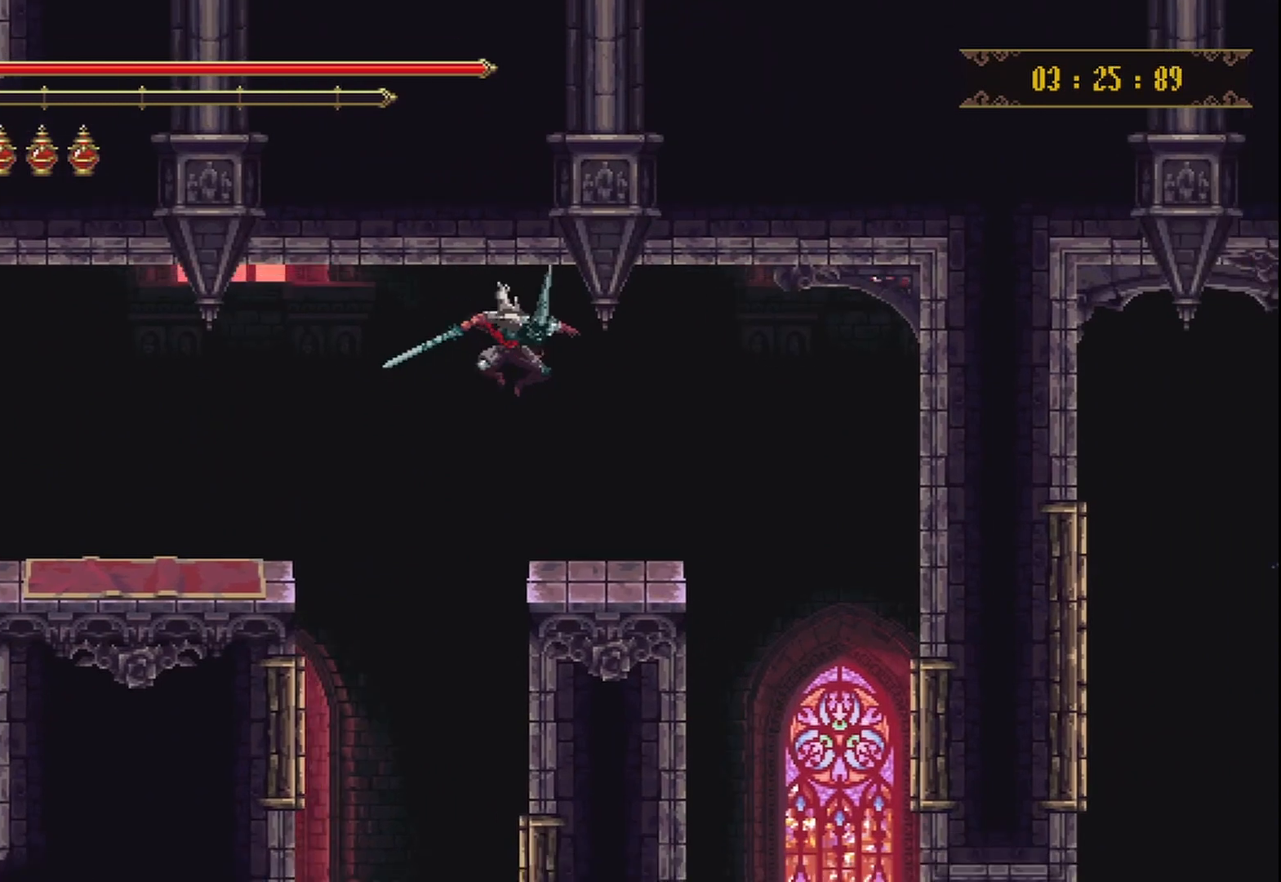
{"buttons": [], "left_stick": "right", "right_stick": "center", "events": [[83, "right_stick", "center"]]}